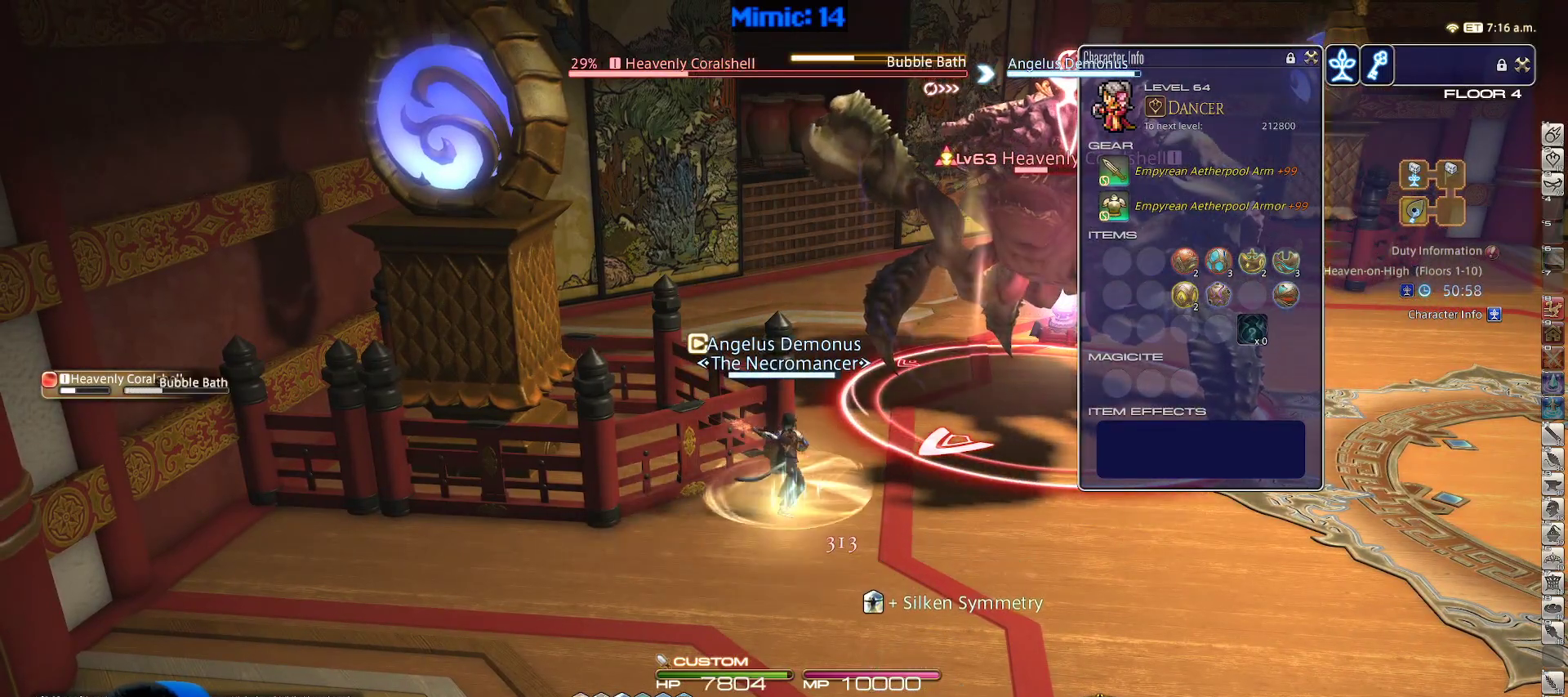
Gameplay with keyboard; each line is a JSON object with the keys held at the frame after it. "events" lists presses ("down") and releases ("up") of ".", "/", "0", "1", "2", "3", "4", "5", "6", "7", "8", "9", "a", "alt_l", "alt_r", "b", "backslash", "backspace", "c", "caps_lock", "comma", "ctrl_l", "ctrl_r", "d", "down", "e", "equals", "escape", "f", "f1", "f10", "f11", "f12", "f2", "f3", "f4", "f5", "f6", "f7", "f8", "f9", "g", "h", "i", "j", "k", "l", "lbracket", "left", "m", "minus", "n", "o", "p", "q", "quote", "r", "rbracket", "return", "right", "s", "semicolon", "shift_l", "shift_r", "space", "super", "t", "tab", "tilde", "u", "up", "v", "w", "x", "y" and "z" between this image and that frame as [ms after this image, input, new state], when the widget could be followed in between. No other keys are recorded. Mouse input is not recorded.
{"keys": [], "events": [[33, "1", "down"], [133, "1", "up"], [183, "1", "down"], [283, "1", "up"], [317, "1", "down"], [467, "1", "up"]]}
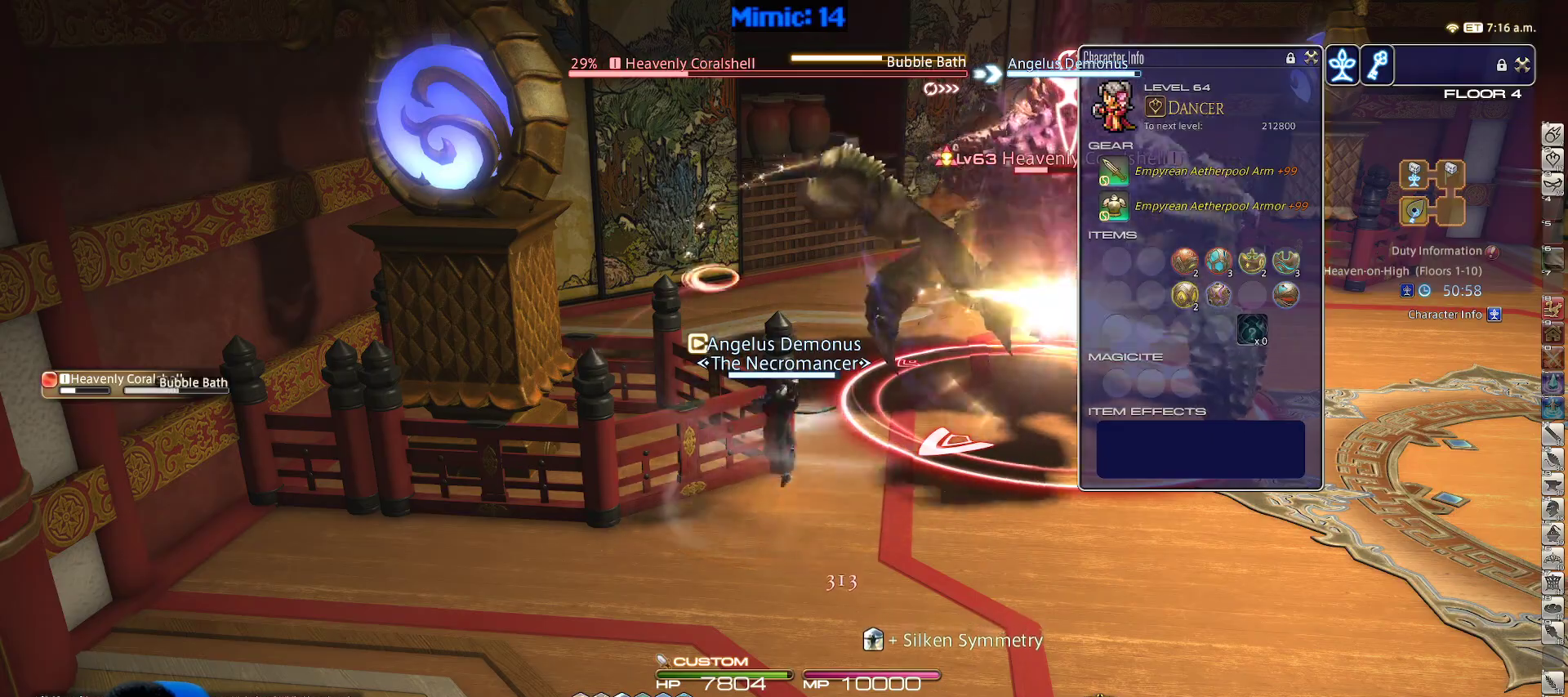
{"keys": [], "events": []}
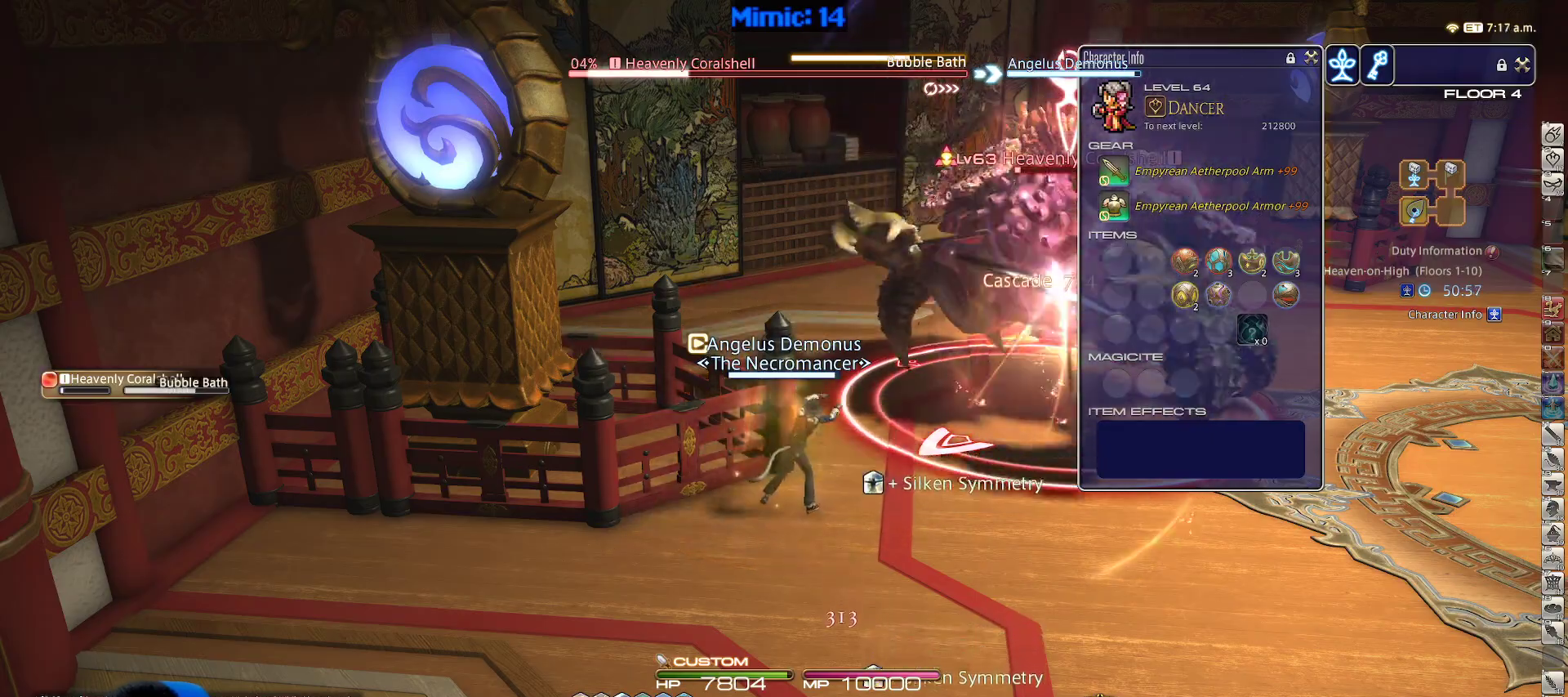
{"keys": ["a"], "events": [[200, "a", "down"], [300, "s", "down"], [483, "s", "up"]]}
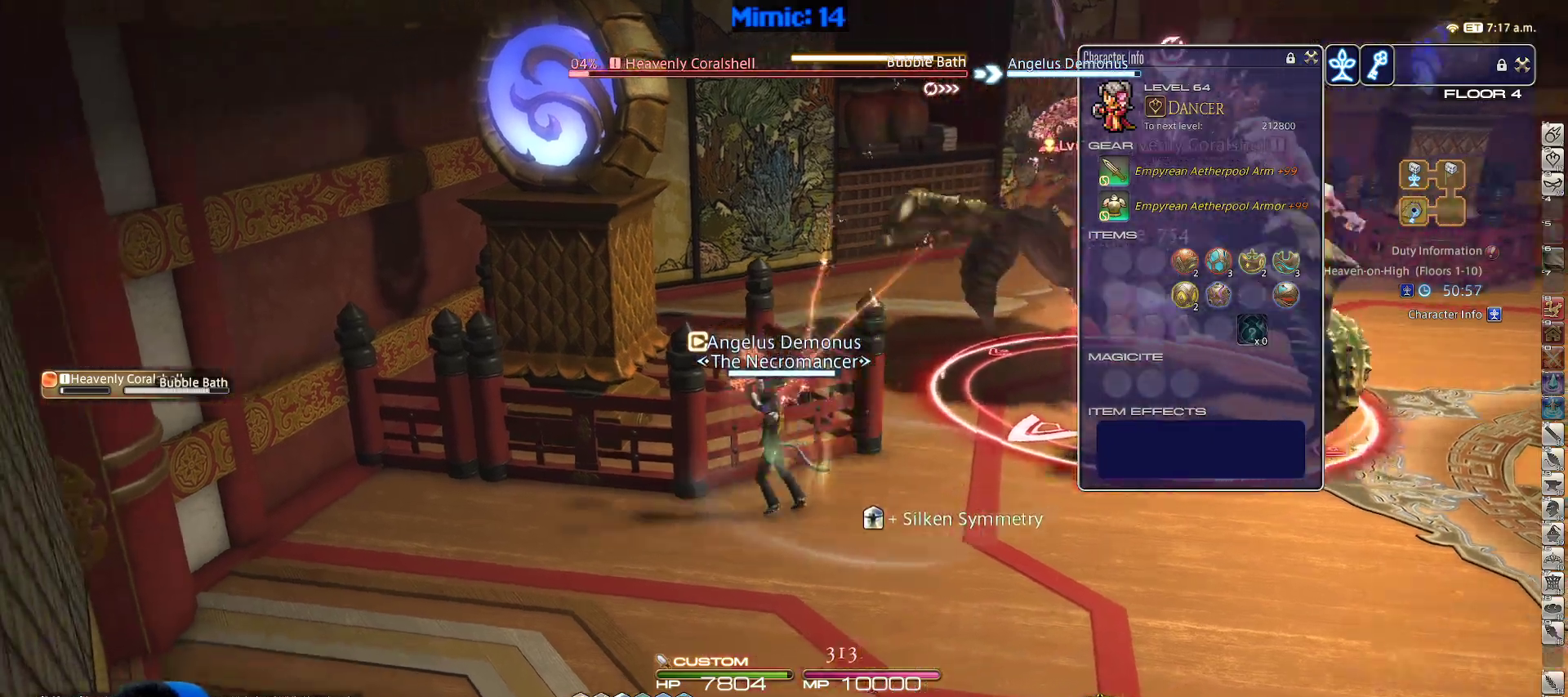
{"keys": ["d", "w"], "events": [[117, "d", "down"], [183, "a", "up"], [183, "w", "down"]]}
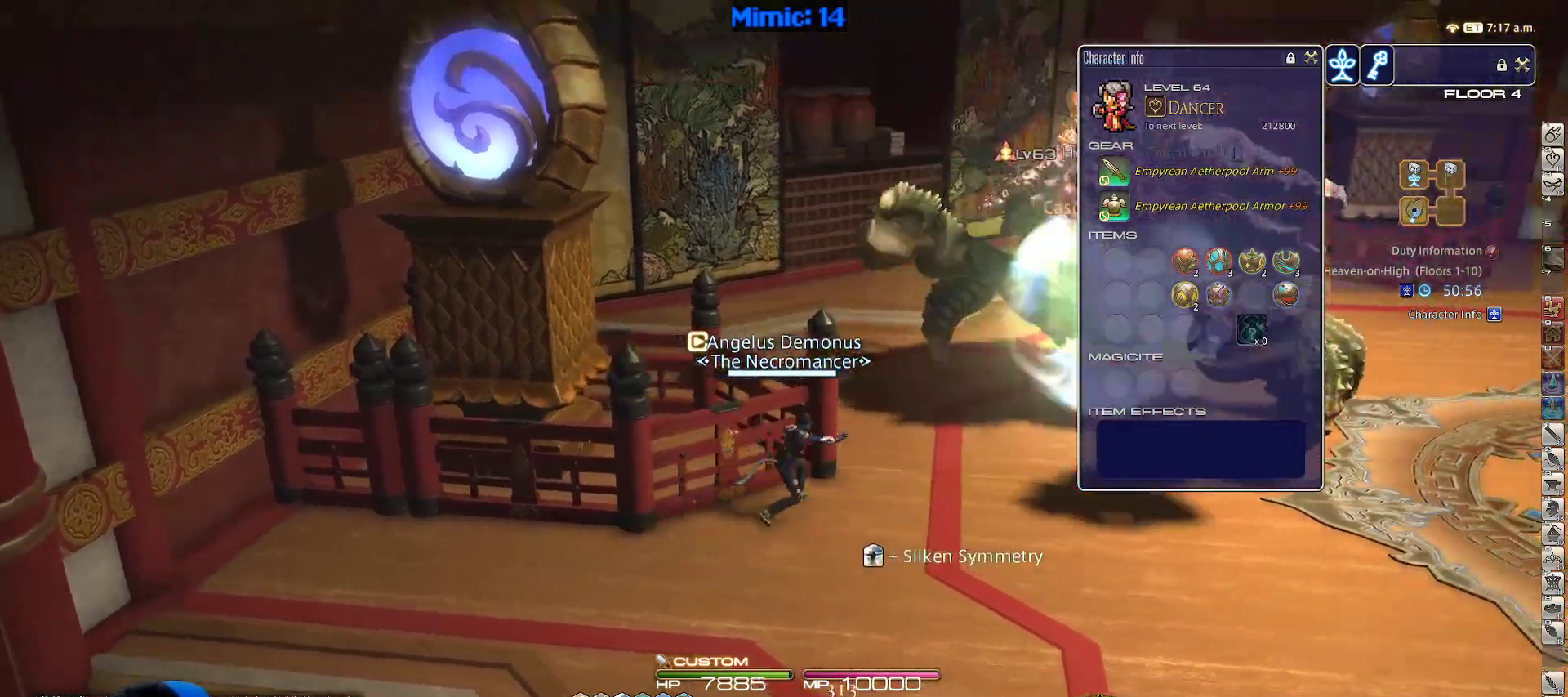
{"keys": ["2"], "events": [[133, "d", "up"], [133, "w", "up"], [250, "2", "down"], [383, "2", "up"], [417, "2", "down"]]}
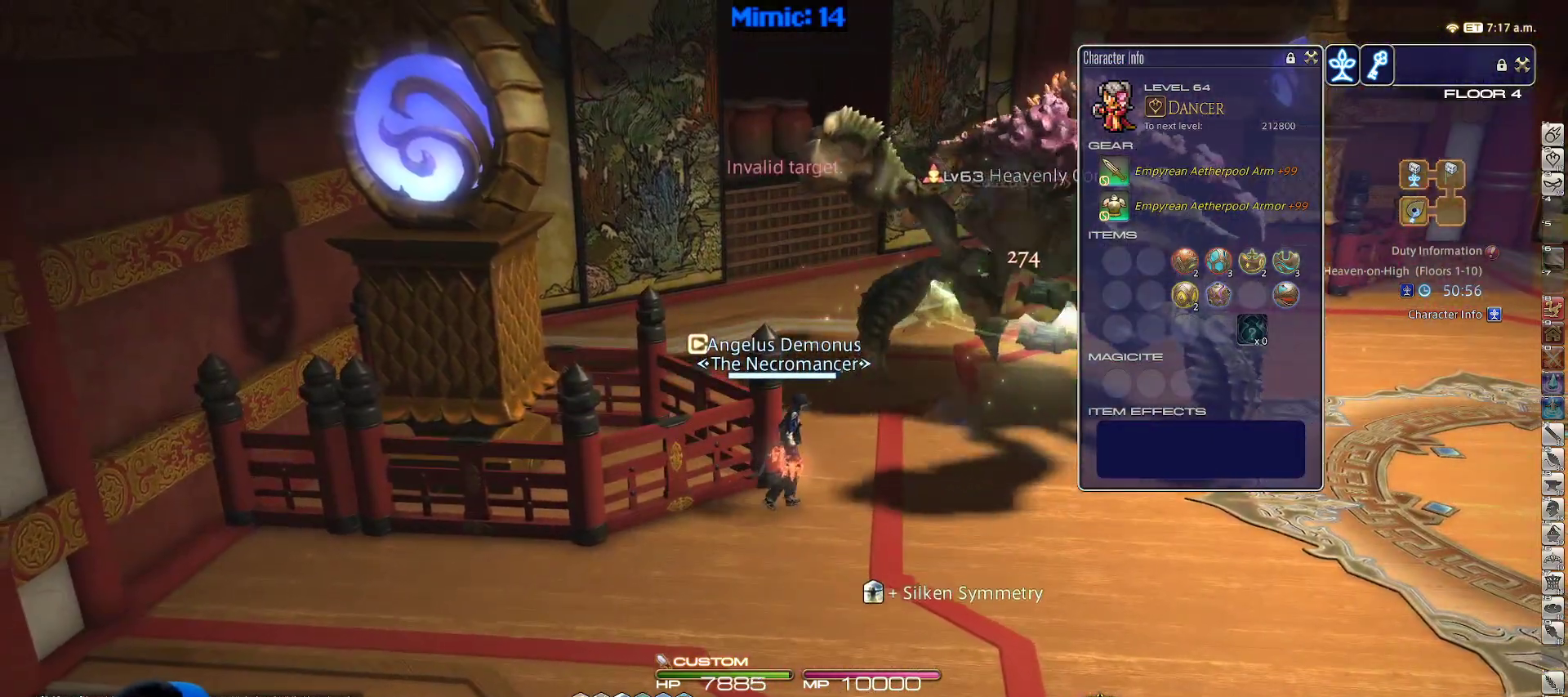
{"keys": ["w"], "events": [[17, "2", "up"], [67, "d", "down"], [117, "w", "down"], [250, "d", "up"]]}
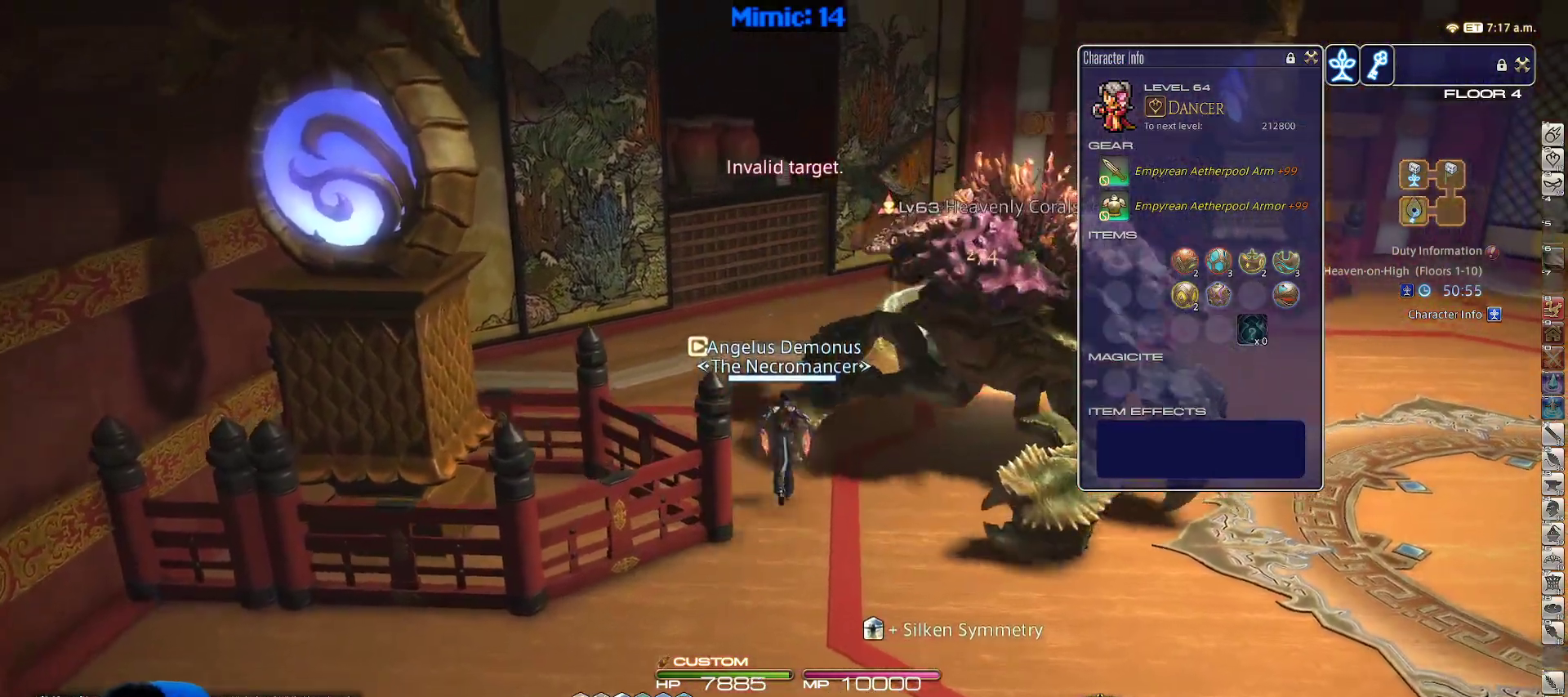
{"keys": ["lbracket", "w"], "events": [[217, "a", "down"], [400, "lbracket", "down"], [500, "a", "up"]]}
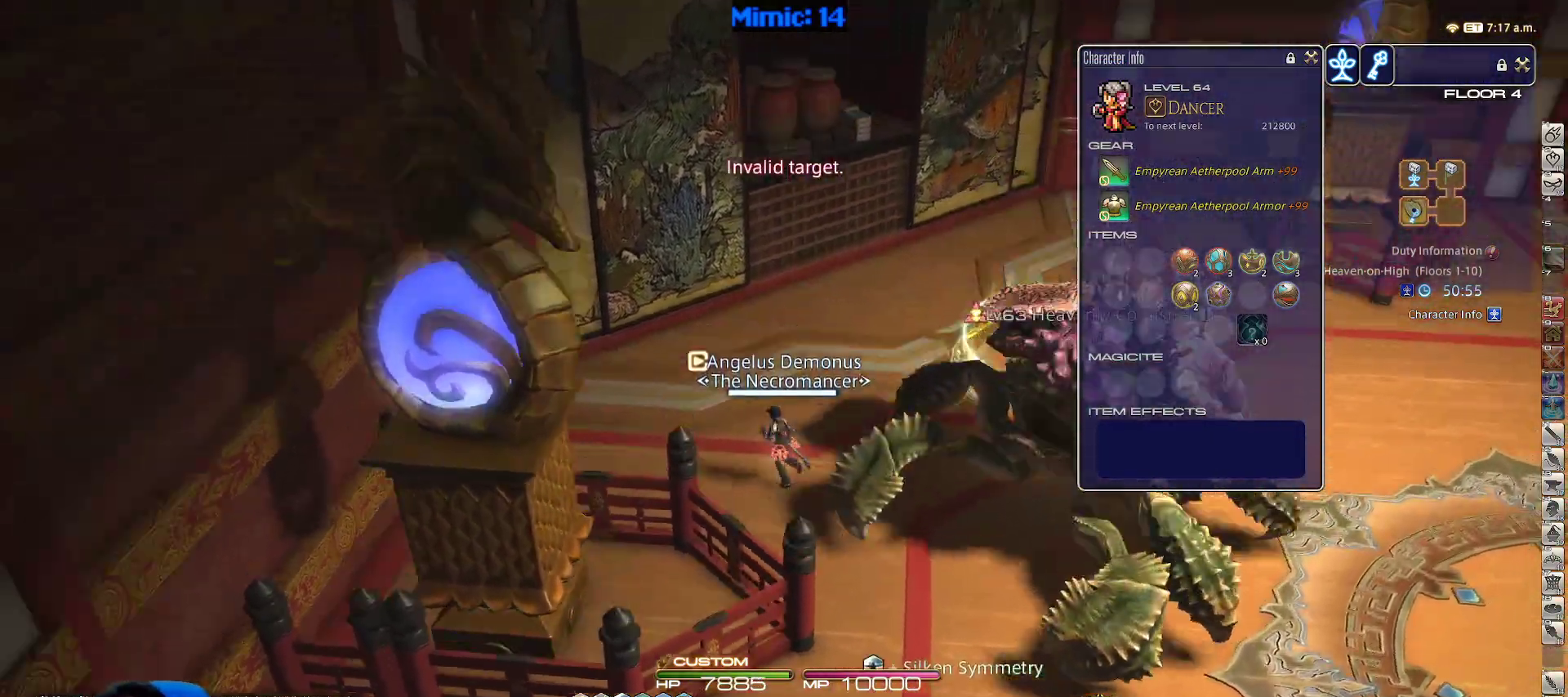
{"keys": ["d", "w"], "events": [[67, "lbracket", "up"], [333, "d", "down"]]}
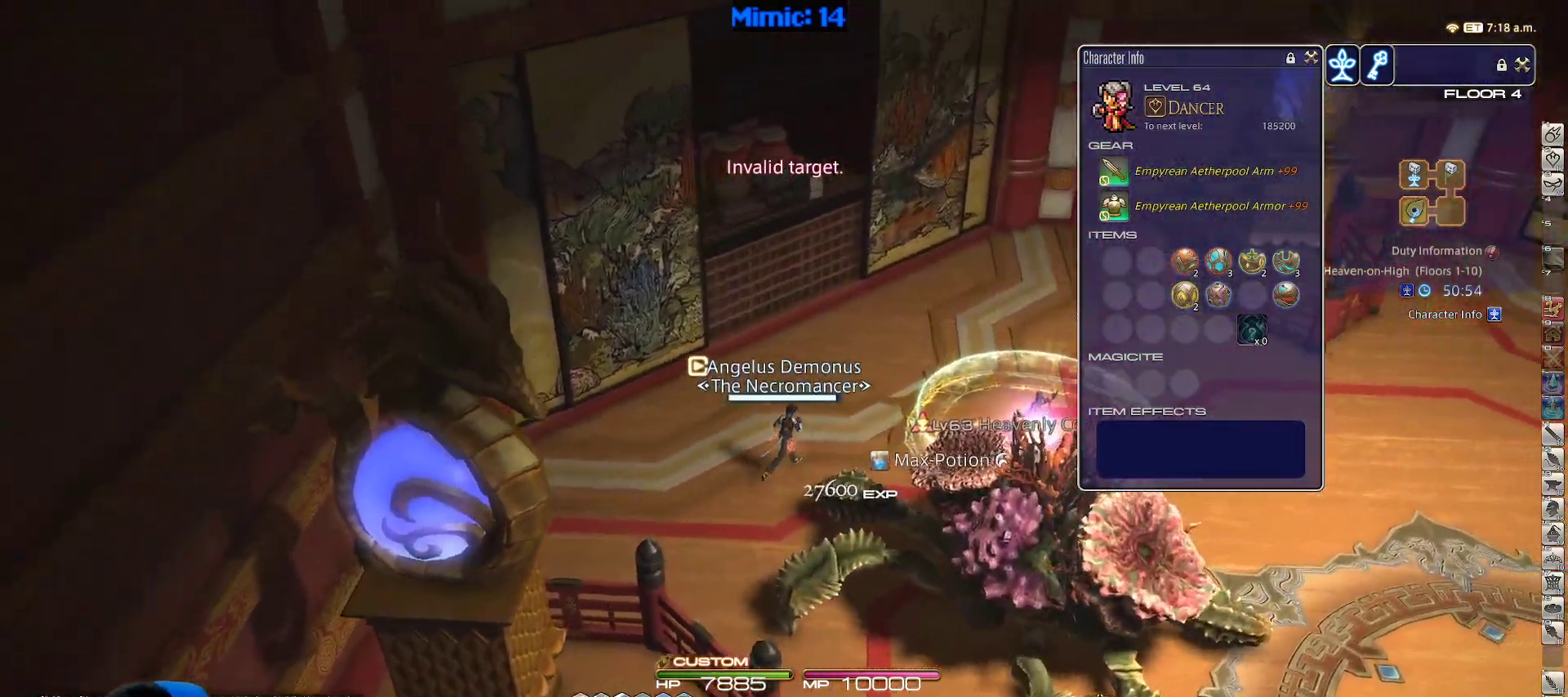
{"keys": ["d", "rbracket", "w"], "events": [[117, "rbracket", "down"], [200, "minus", "down"], [300, "minus", "up"]]}
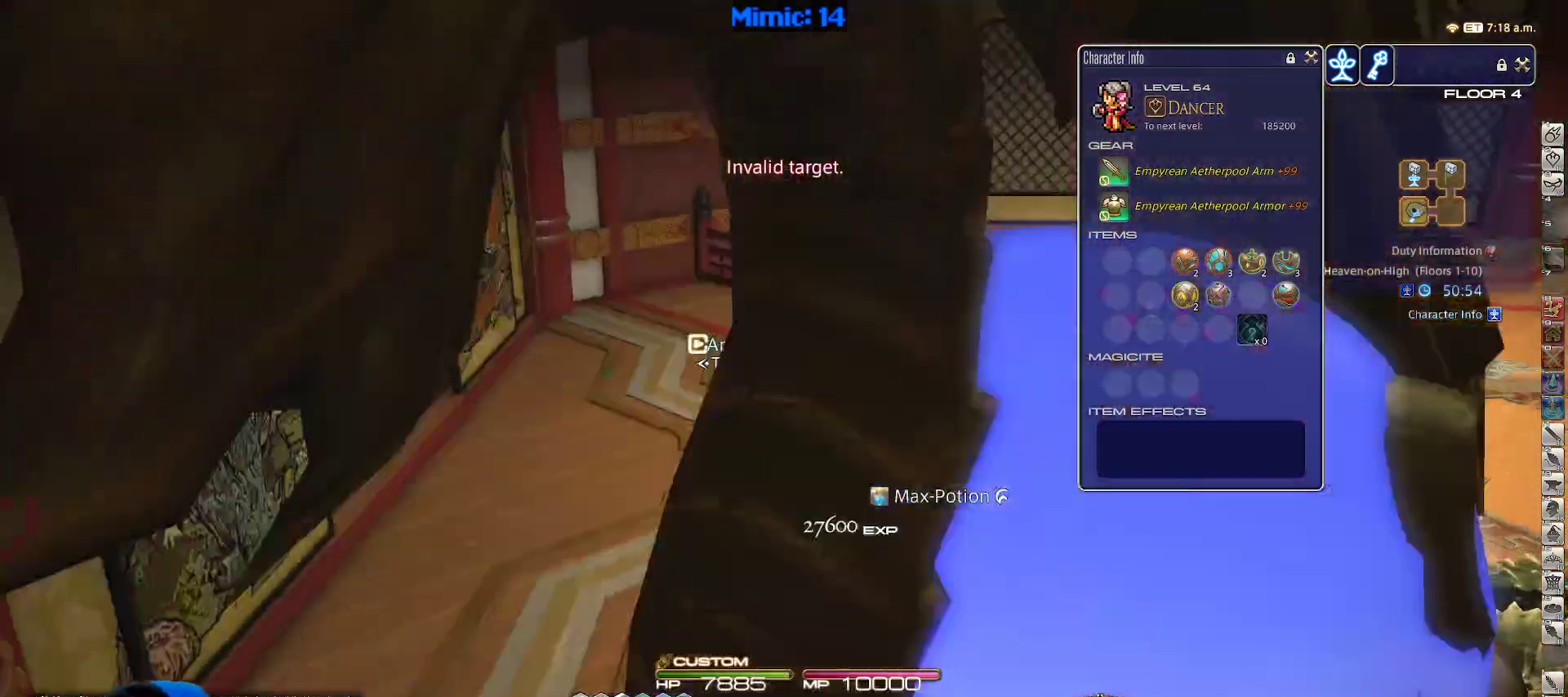
{"keys": ["rbracket"], "events": [[267, "d", "up"], [317, "w", "up"]]}
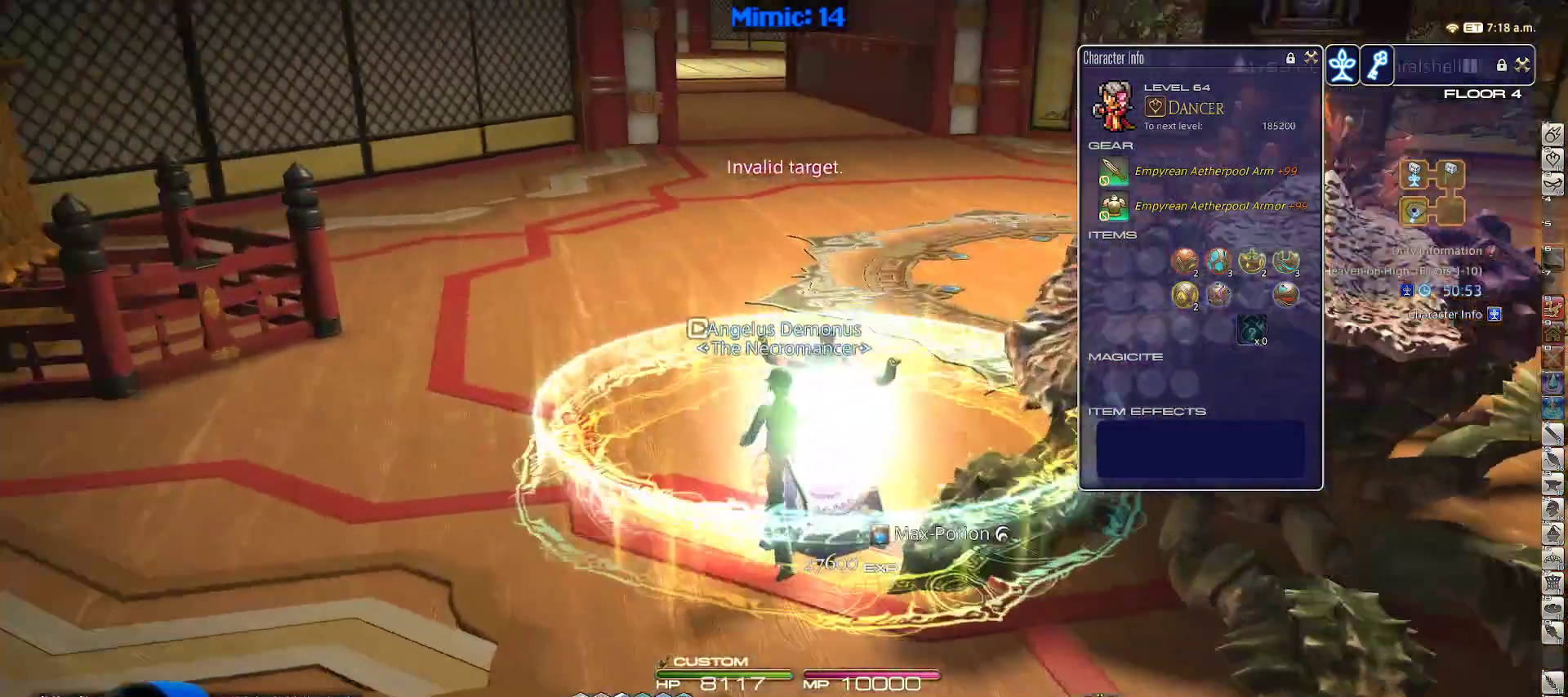
{"keys": [], "events": [[283, "rbracket", "up"]]}
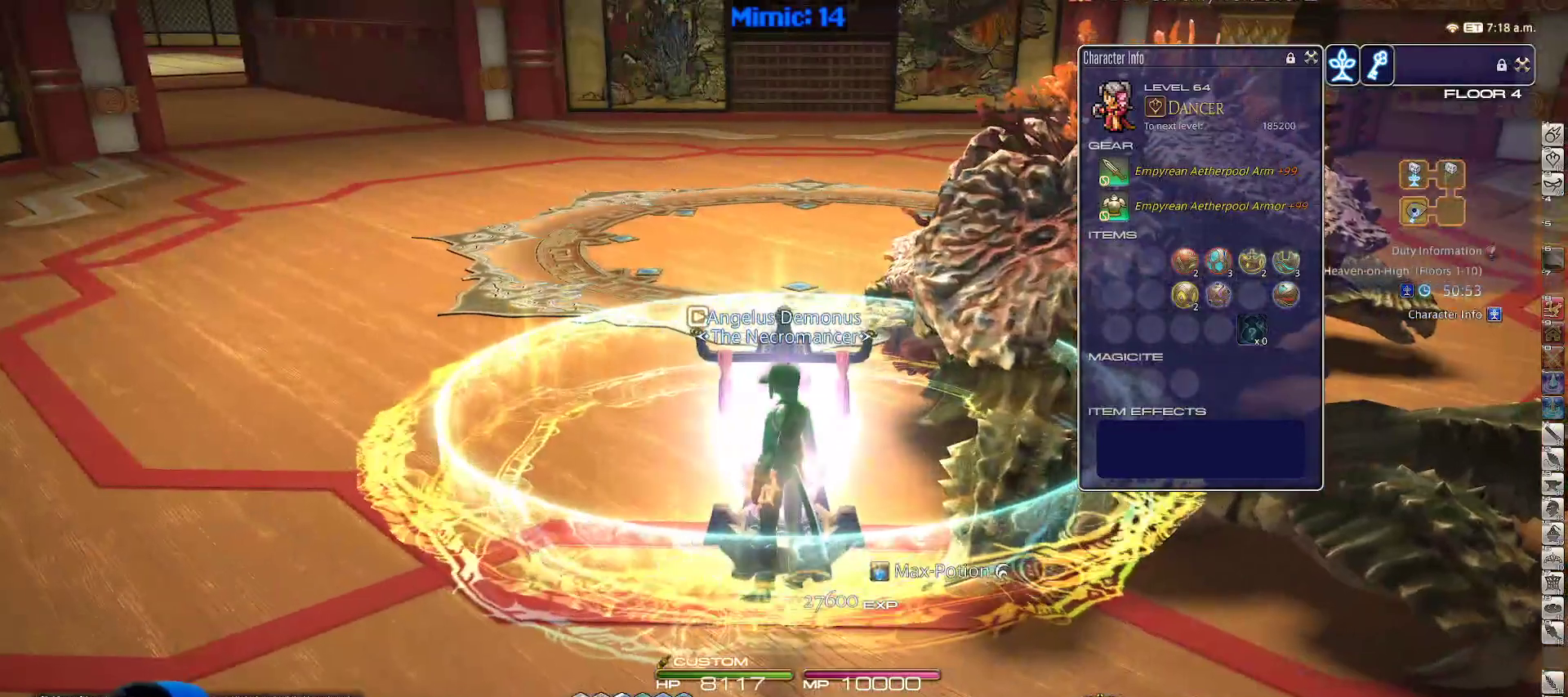
{"keys": [], "events": []}
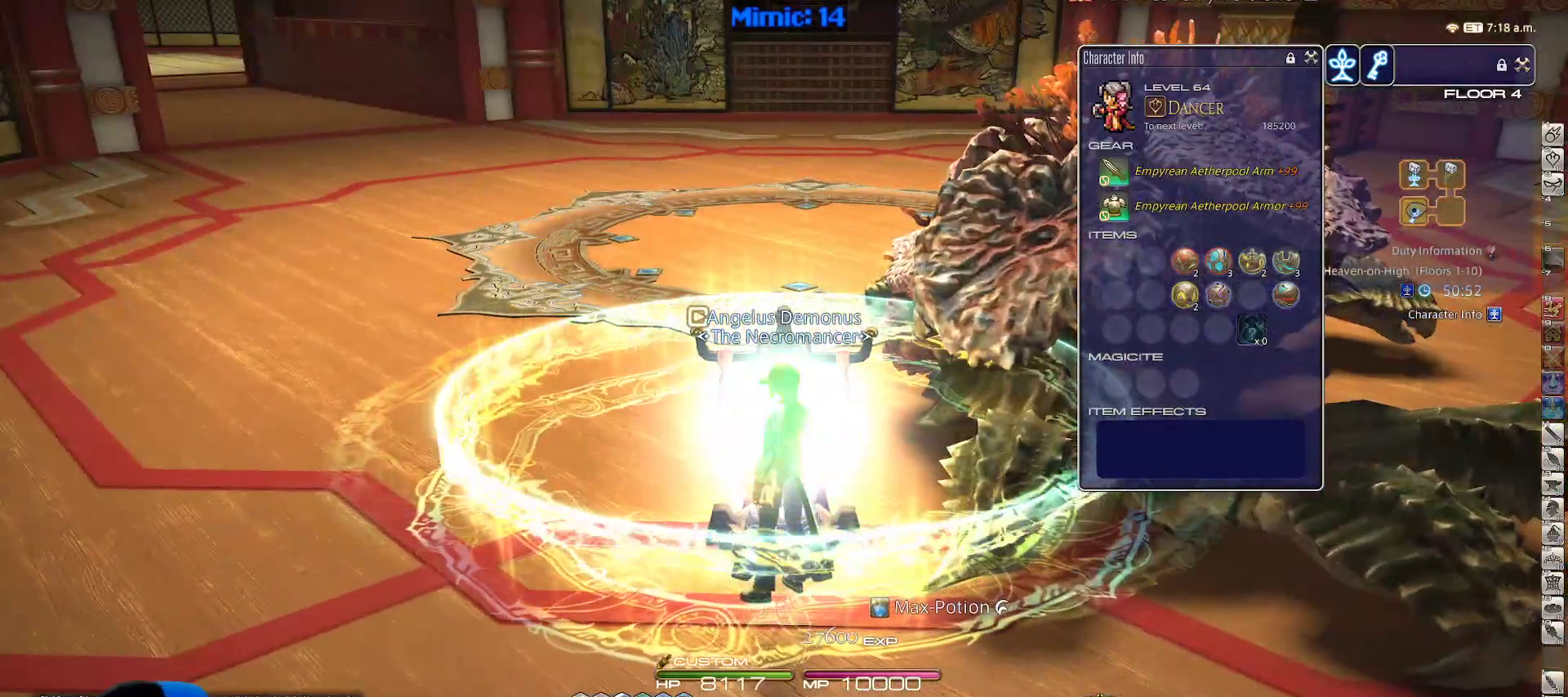
{"keys": [], "events": []}
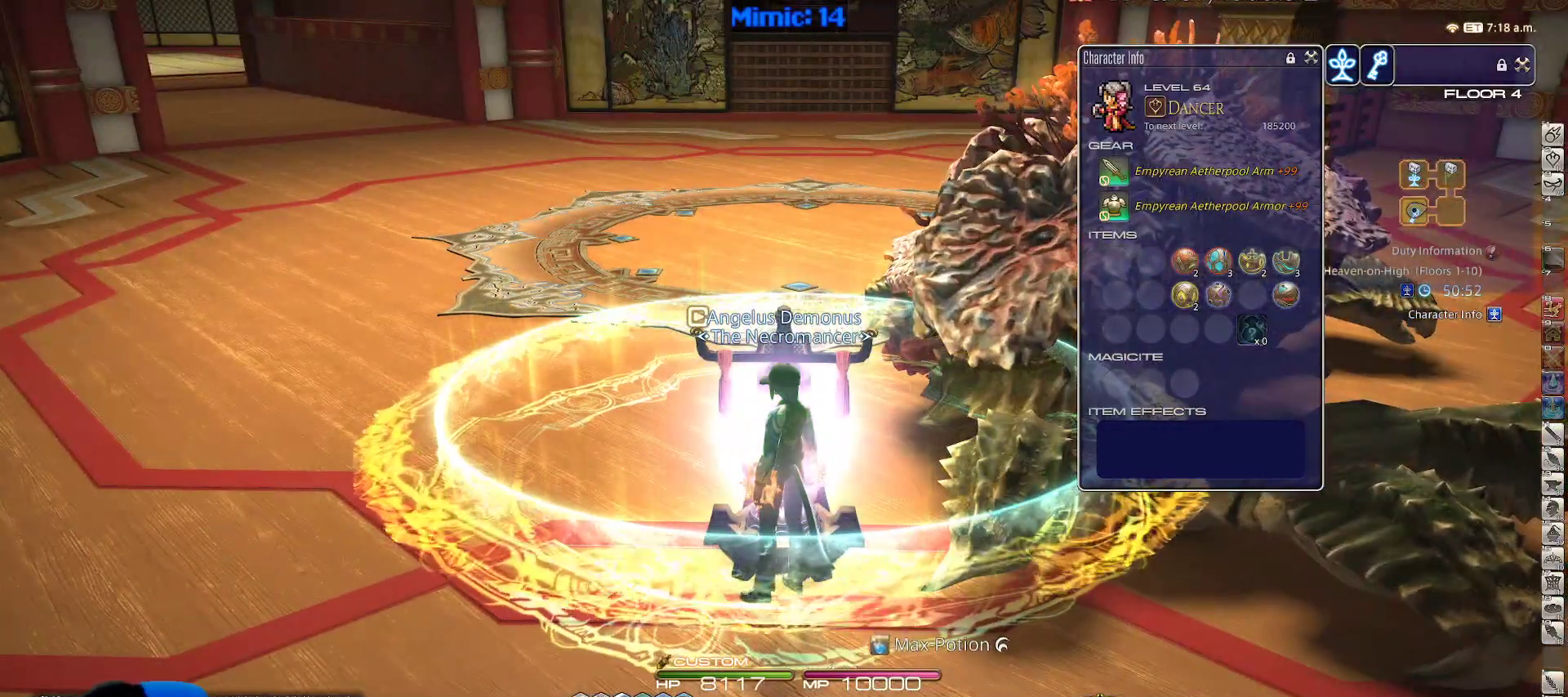
{"keys": [], "events": []}
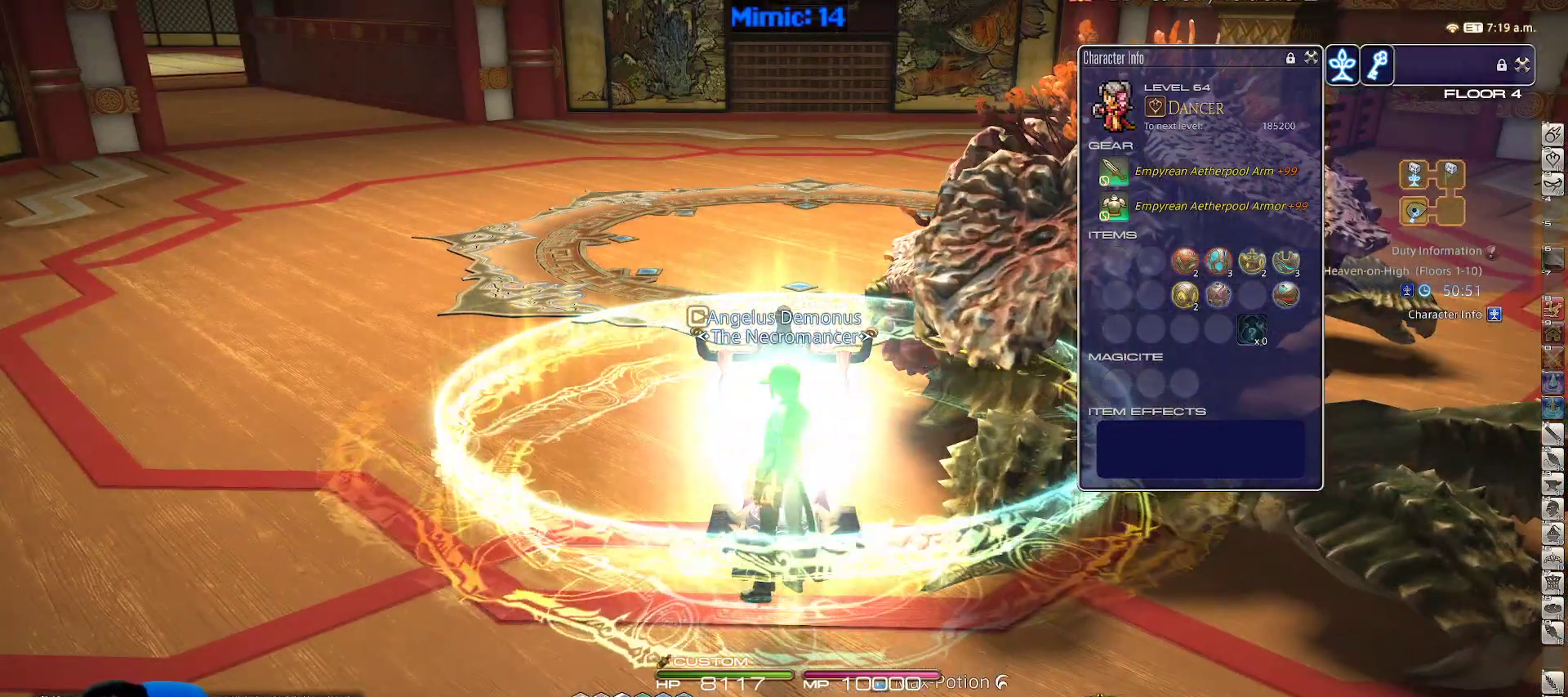
{"keys": [], "events": []}
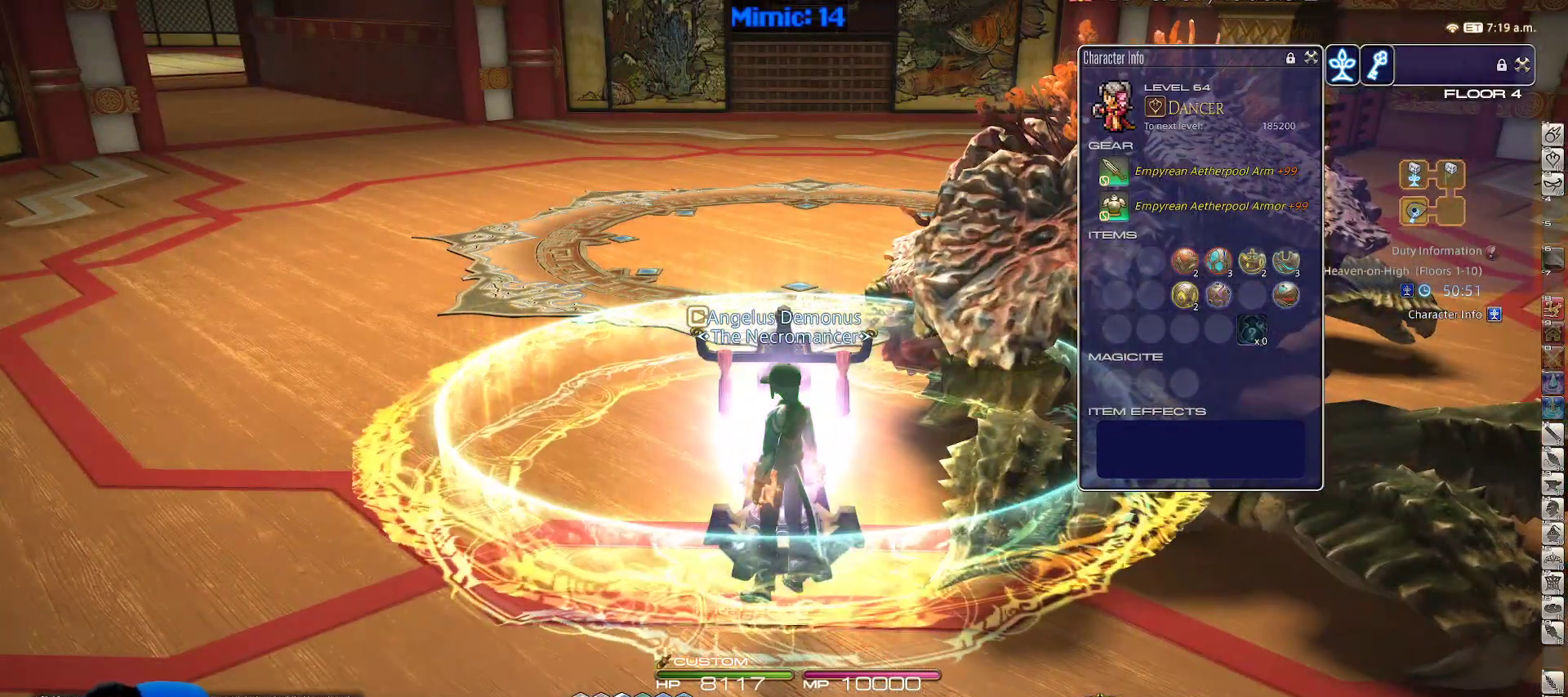
{"keys": [], "events": []}
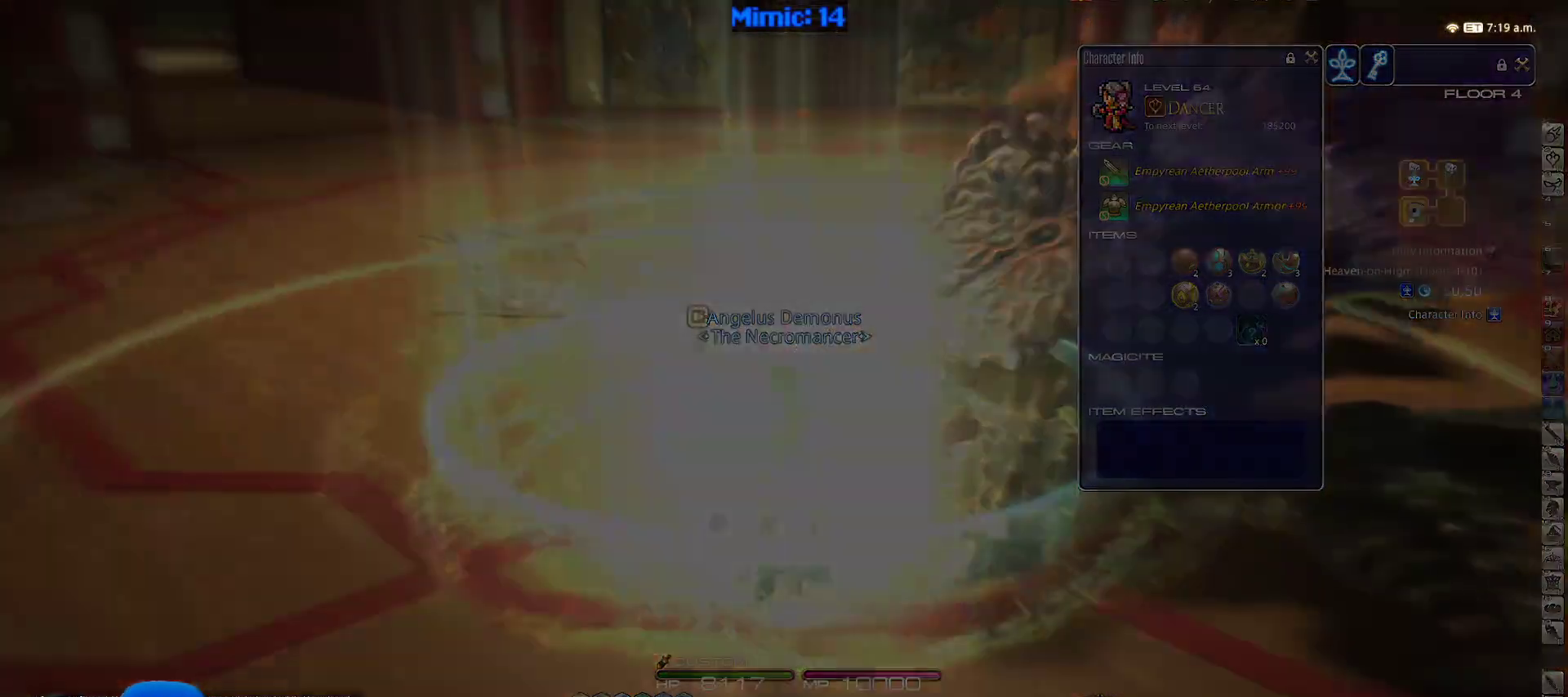
{"keys": [], "events": []}
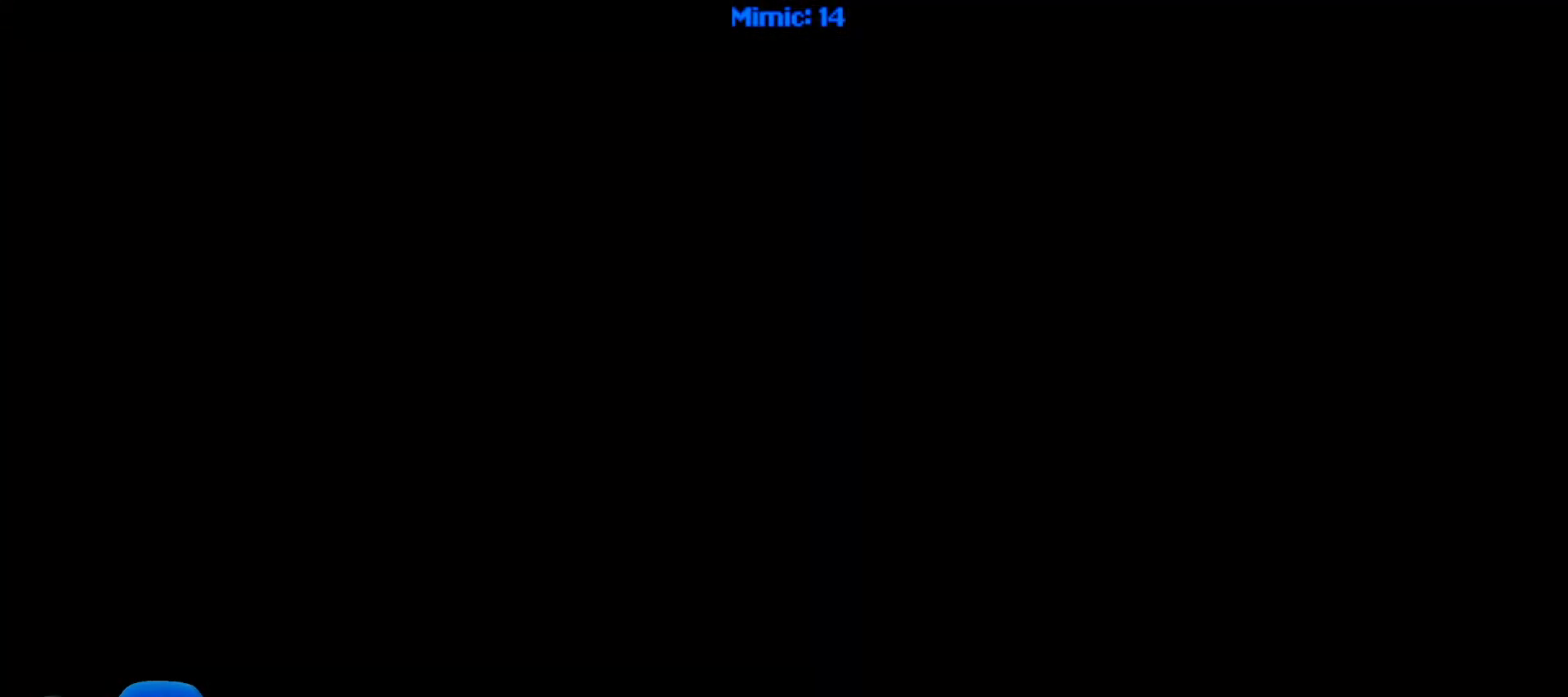
{"keys": [], "events": []}
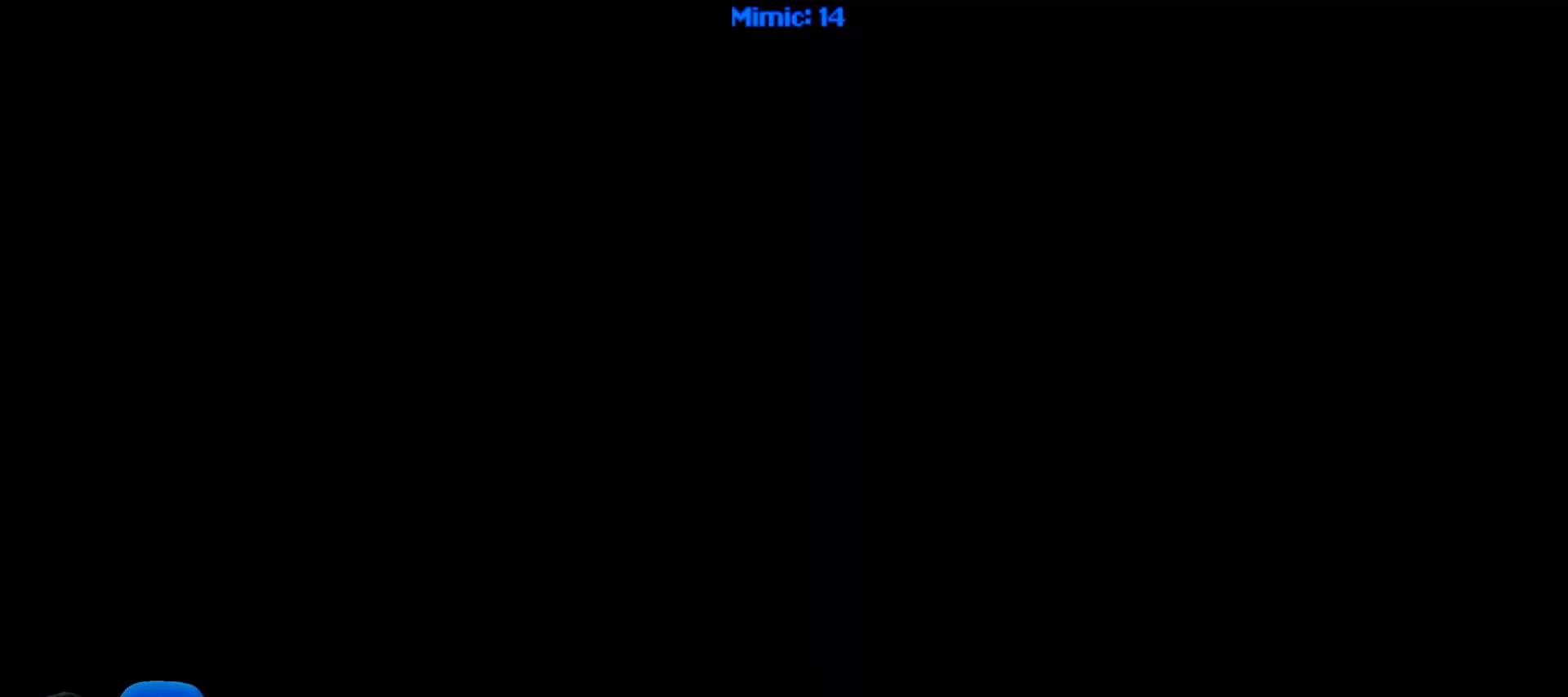
{"keys": [], "events": []}
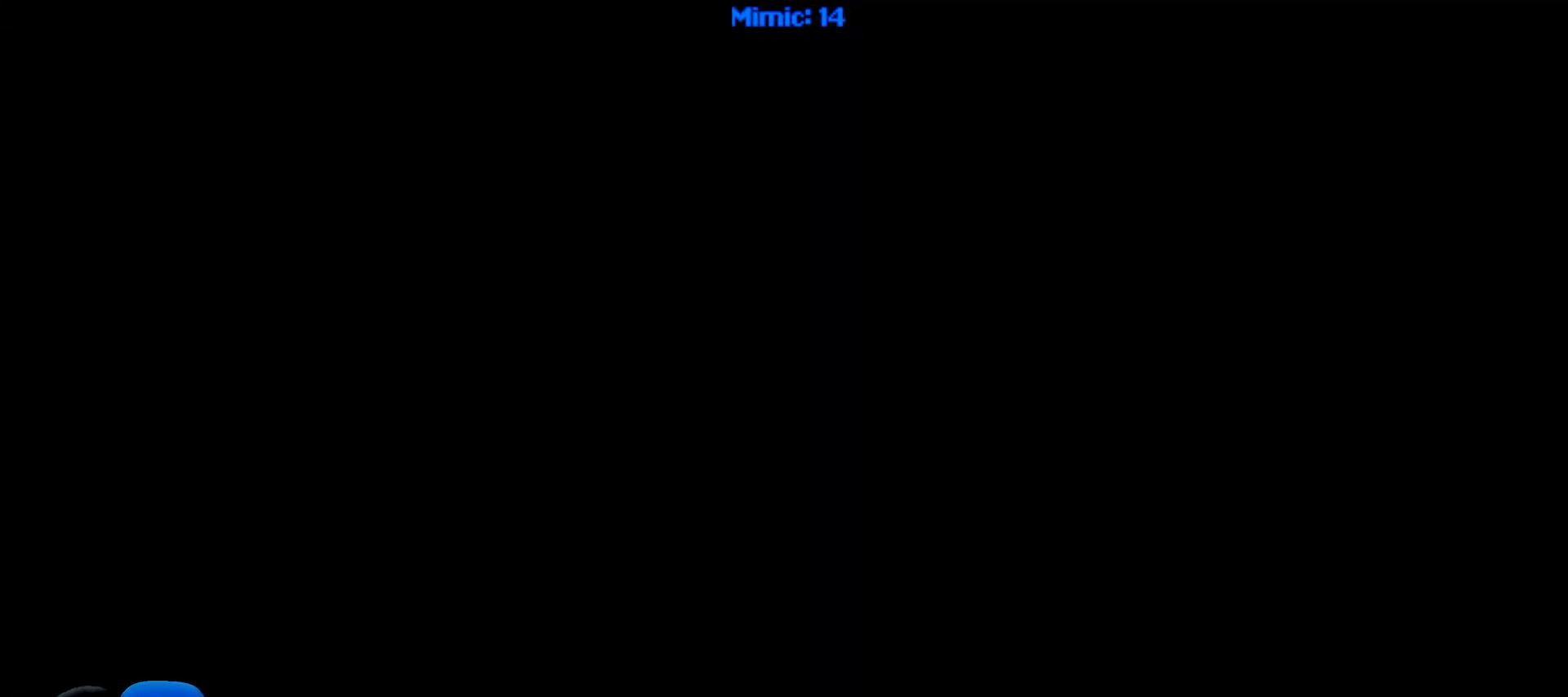
{"keys": [], "events": []}
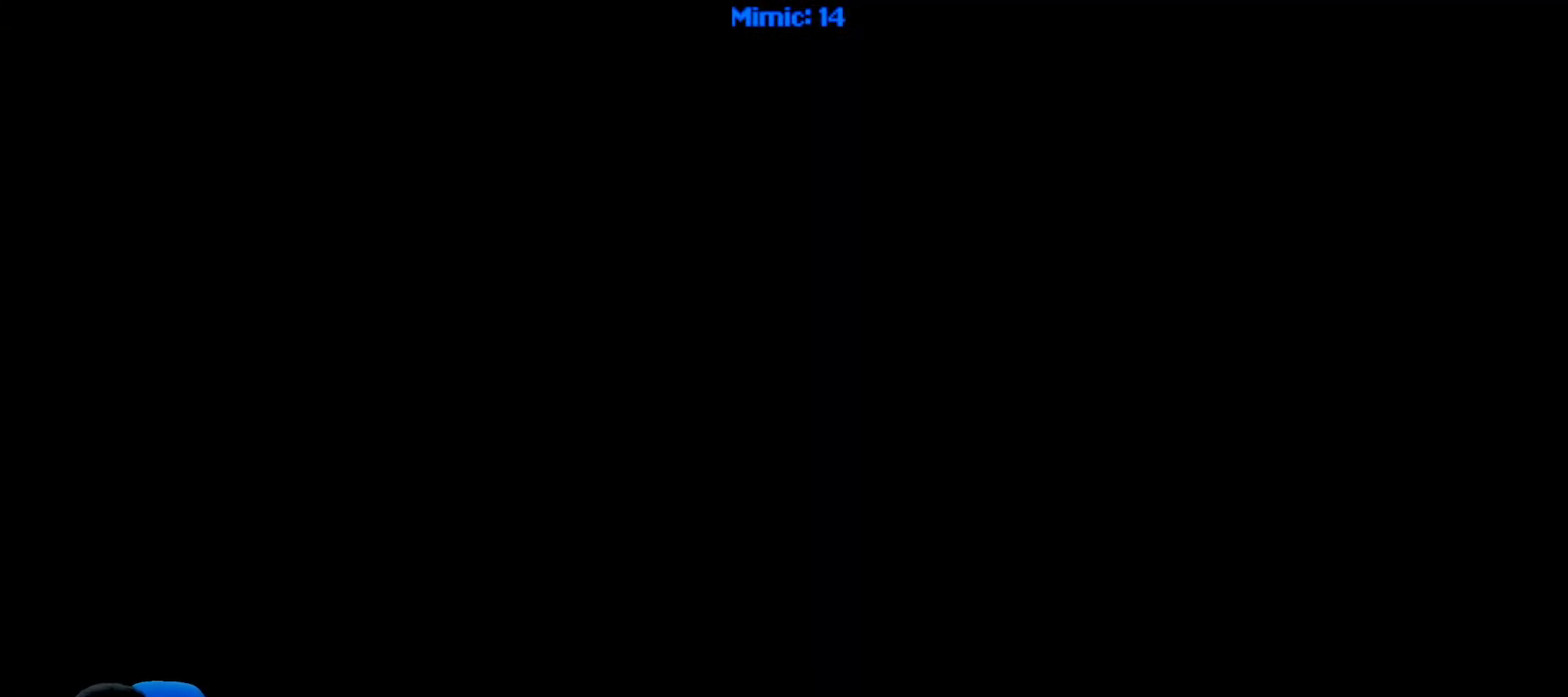
{"keys": [], "events": []}
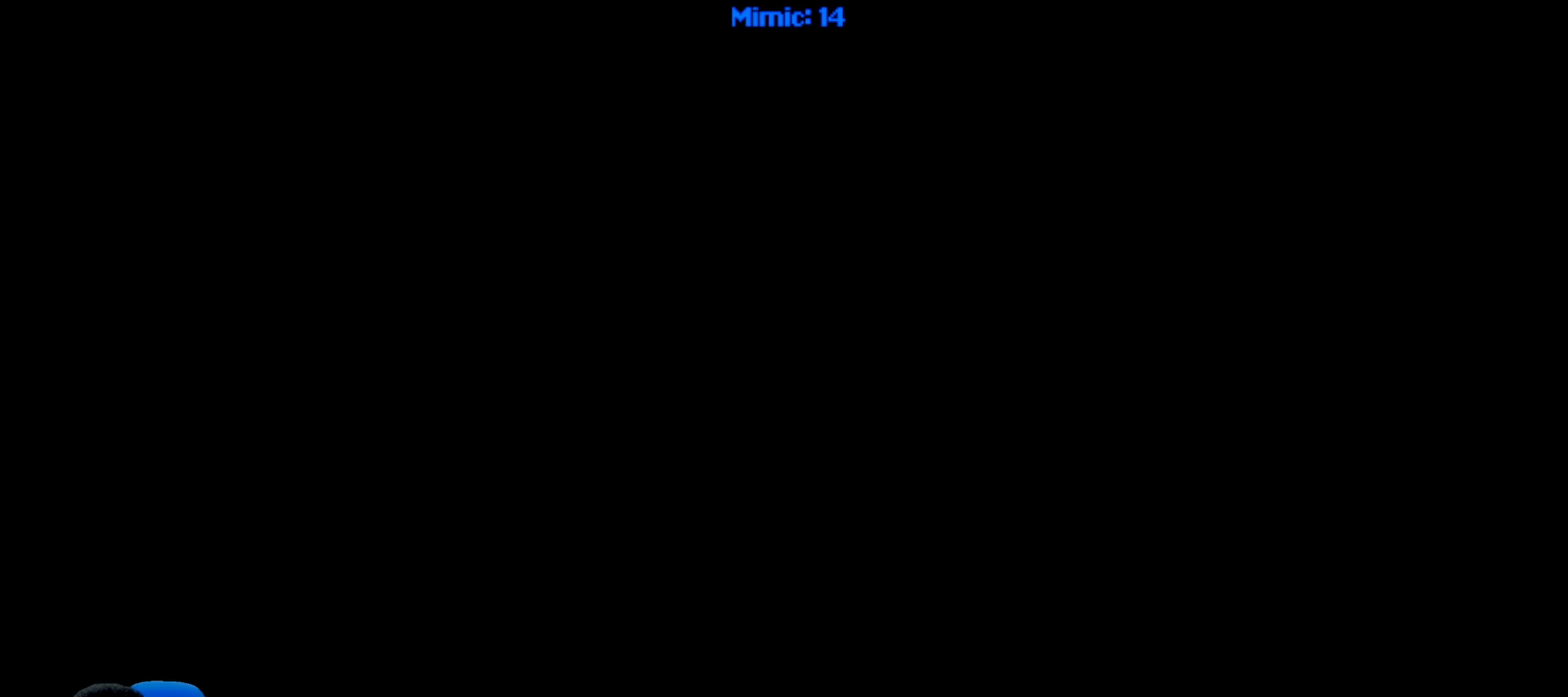
{"keys": ["ctrl_r"], "events": [[400, "ctrl_r", "down"]]}
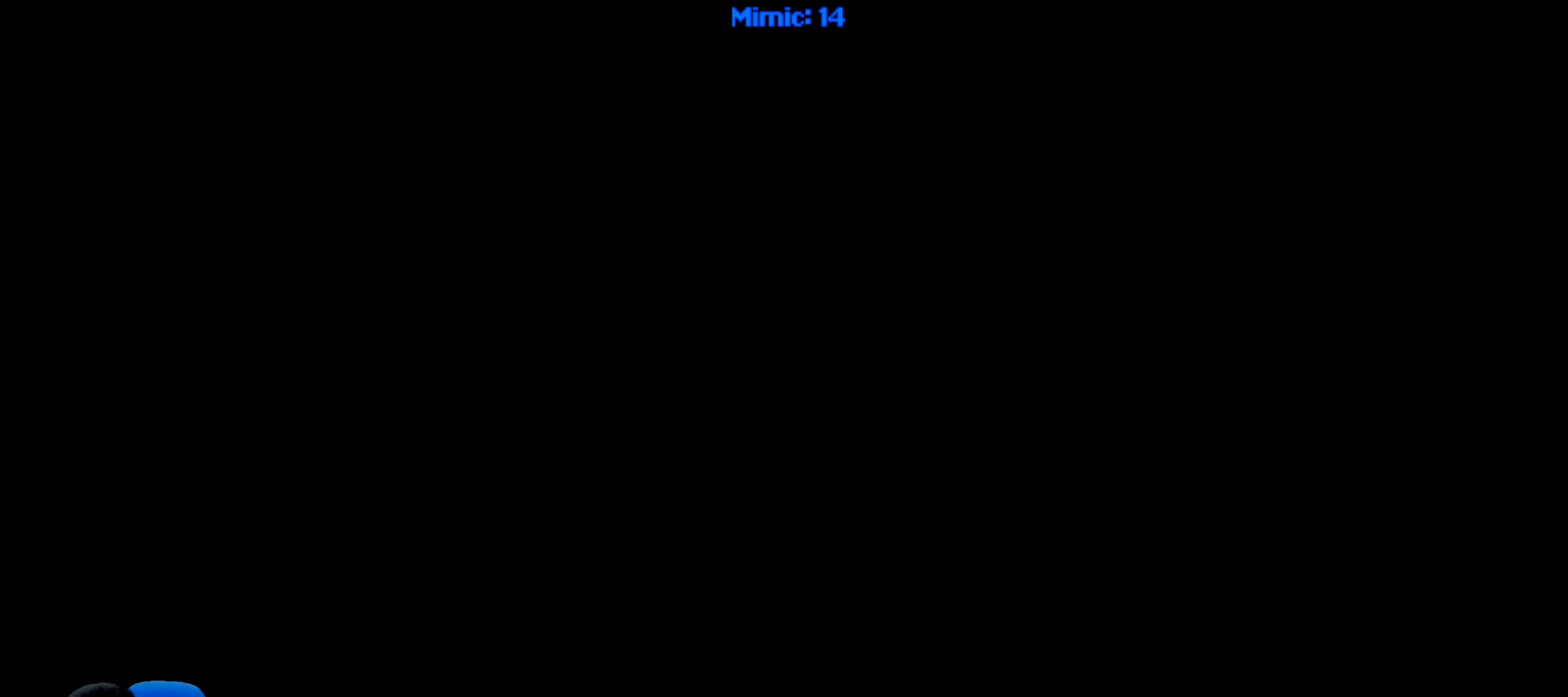
{"keys": ["ctrl_r"], "events": []}
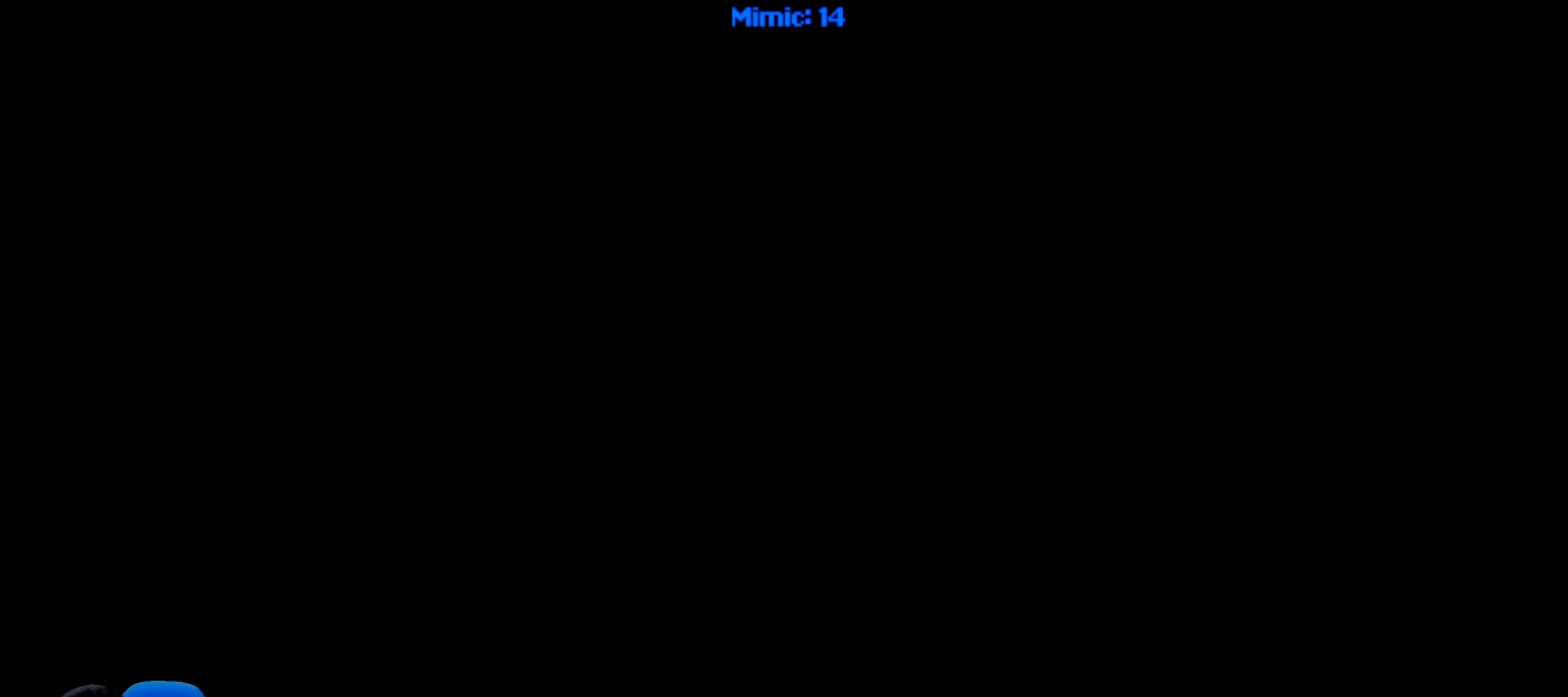
{"keys": ["ctrl_r"], "events": []}
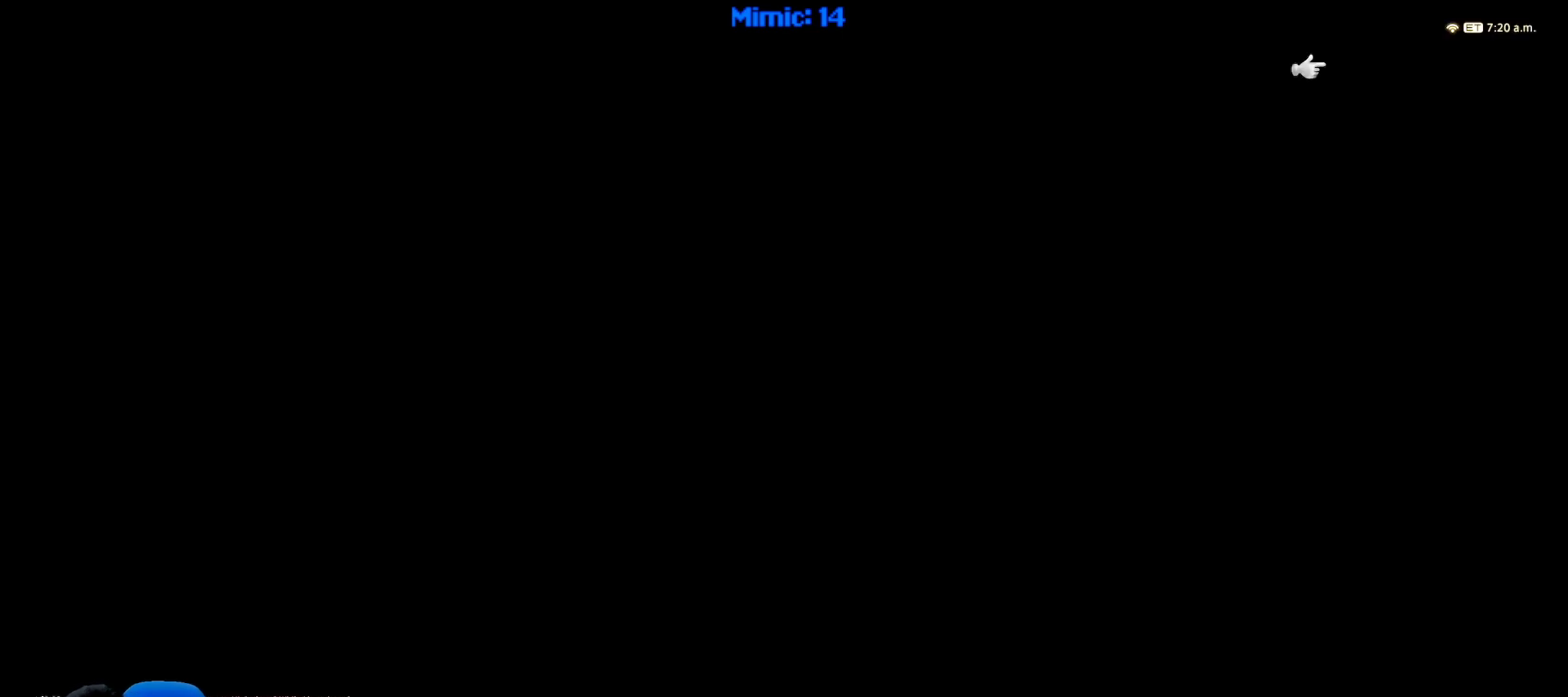
{"keys": ["ctrl_r"], "events": []}
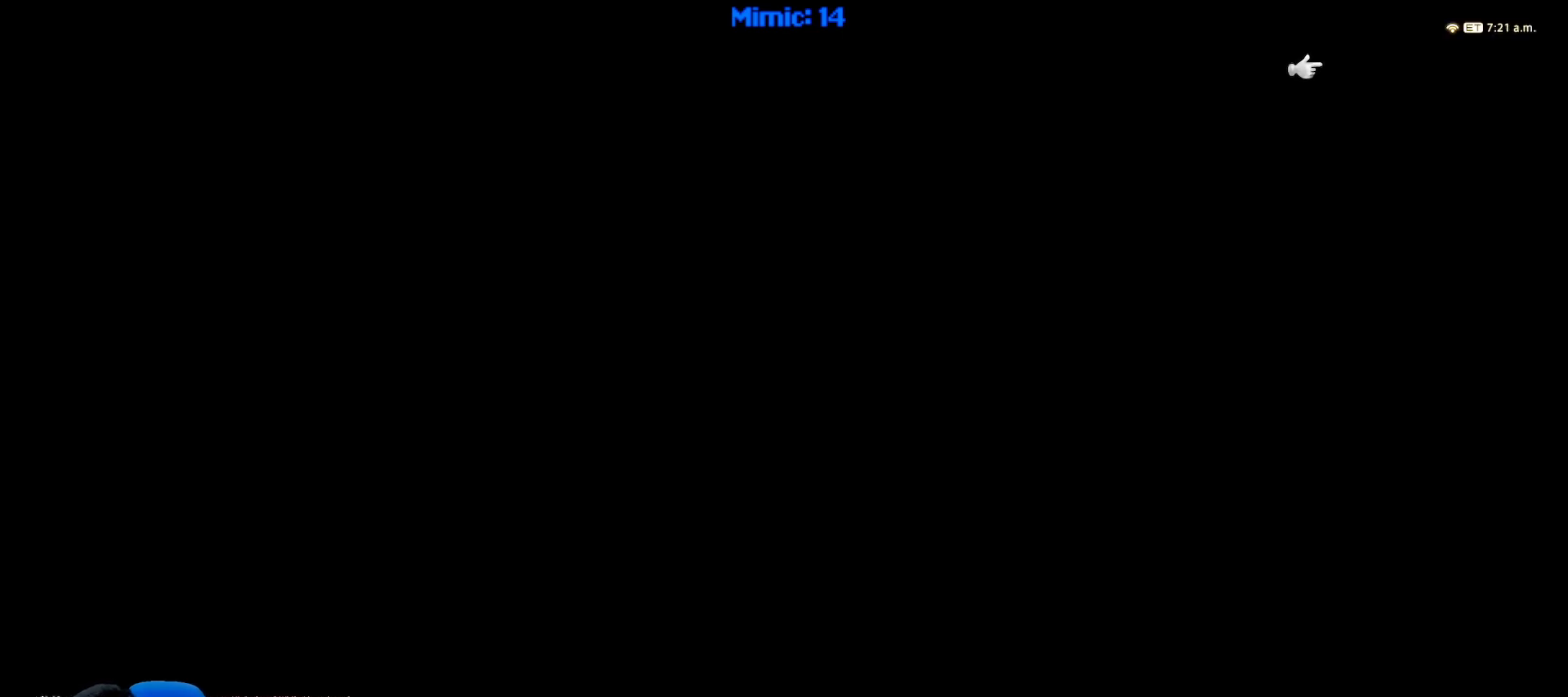
{"keys": ["ctrl_r"], "events": [[50, "right", "down"], [133, "right", "up"]]}